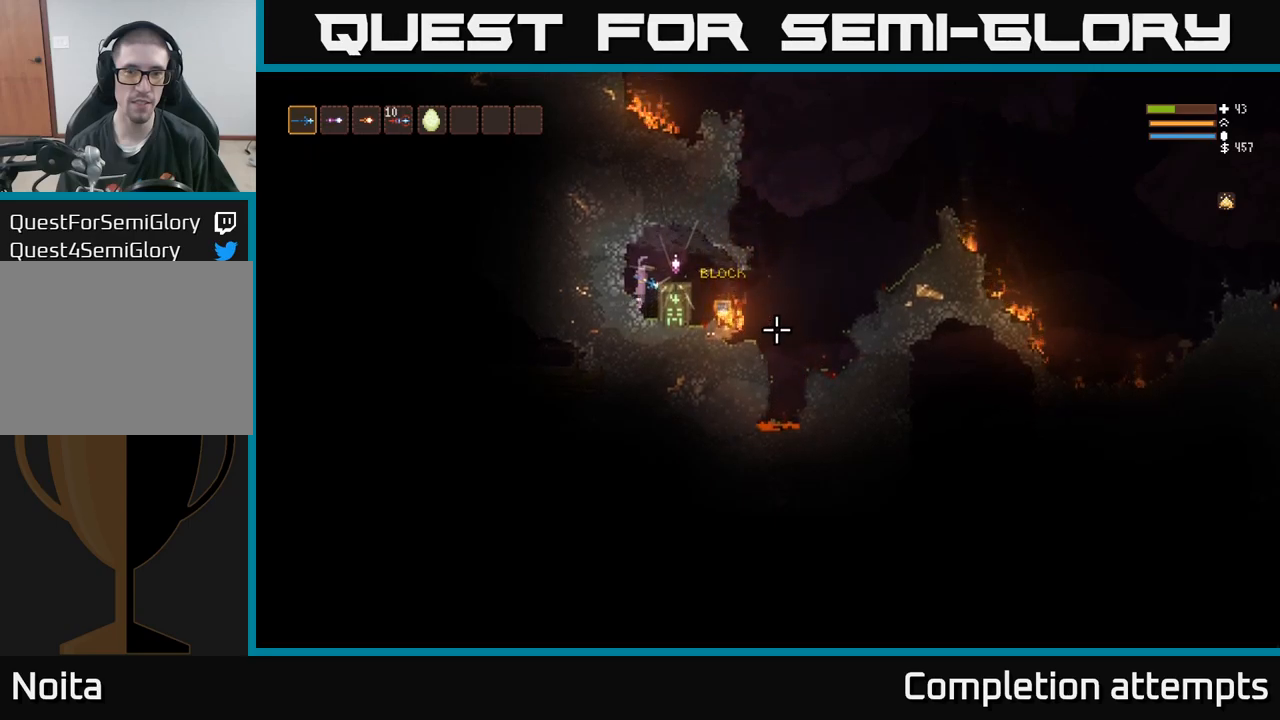
Gameplay with a controller (Xbox layout); each line is a JSON object with the inputs held at the frame after it (dt_ms = milliseconds from this image to that frame). "events" lists button and stick changes between this image and that frame as [ms after this image, input, new state], when the widget could be followed in between. Not read: R3.
{"dt_ms": 500, "buttons": [], "left_stick": "right", "right_stick": "right", "events": [[17, "L2", "up"], [33, "left_stick", "center"], [167, "left_stick", "right"]]}
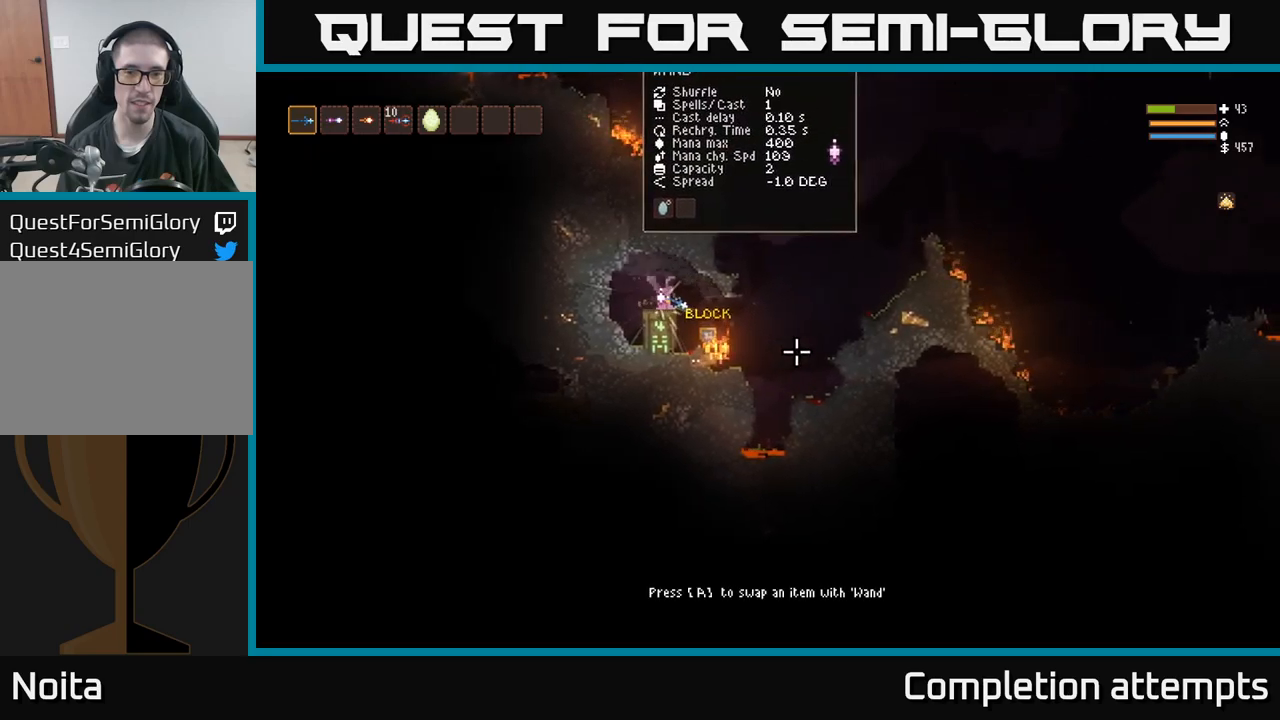
{"dt_ms": 500, "buttons": ["L2"], "left_stick": "right", "right_stick": "right", "events": [[33, "L2", "down"], [117, "L2", "up"], [483, "L2", "down"]]}
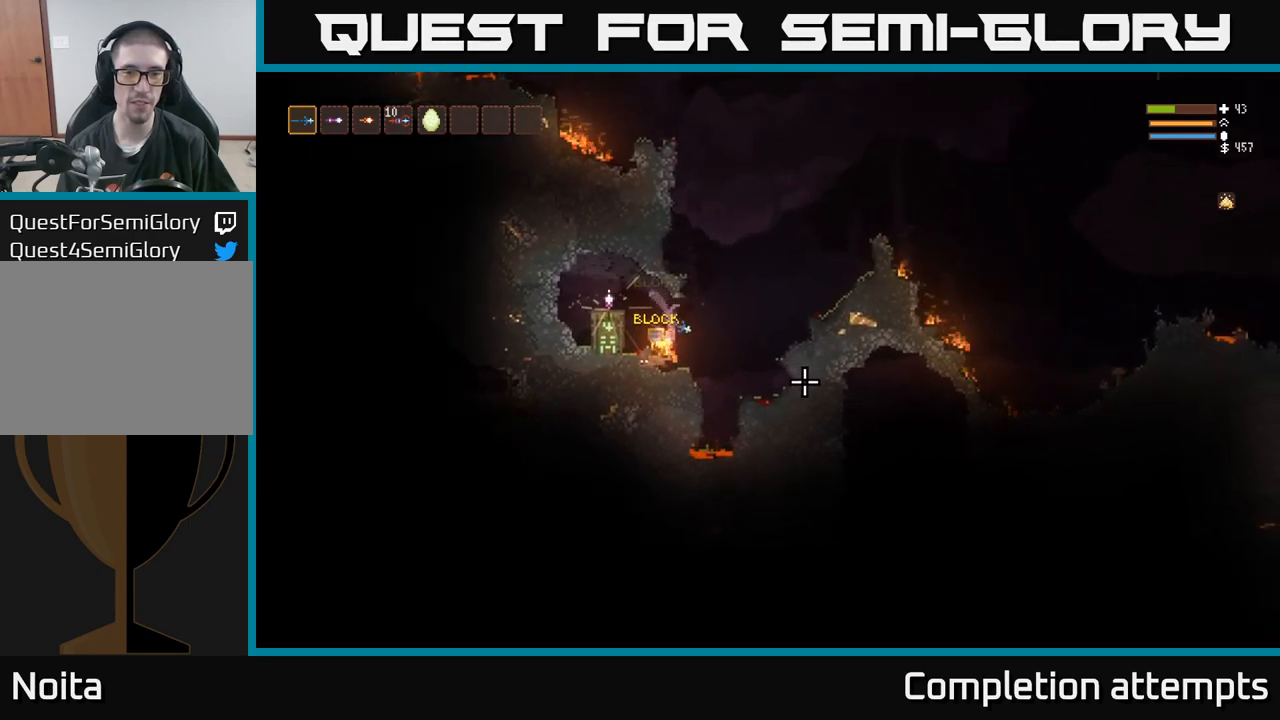
{"dt_ms": 500, "buttons": ["L2"], "left_stick": "left", "right_stick": "up", "events": [[333, "right_stick", "up"], [383, "left_stick", "left"]]}
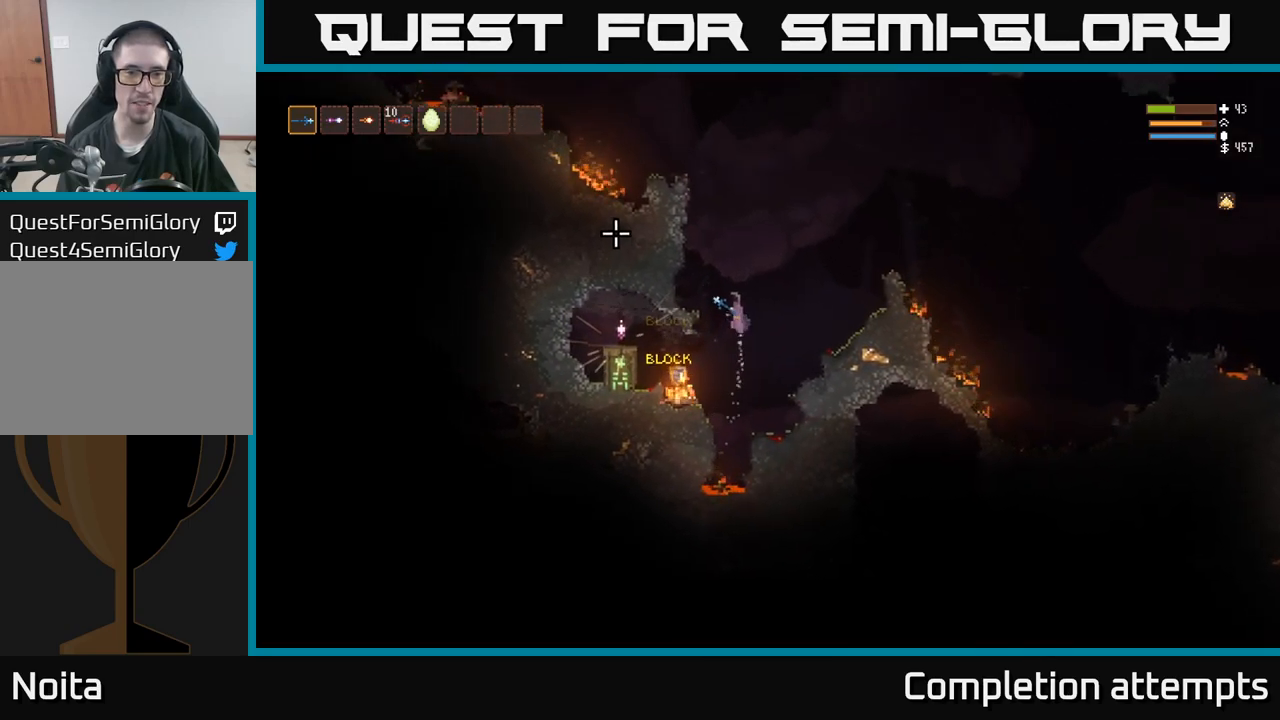
{"dt_ms": 500, "buttons": [], "left_stick": "center", "right_stick": "right", "events": [[50, "left_stick", "center"], [150, "left_stick", "left"], [217, "L2", "up"], [250, "right_stick", "up-right"], [350, "right_stick", "right"], [483, "left_stick", "center"]]}
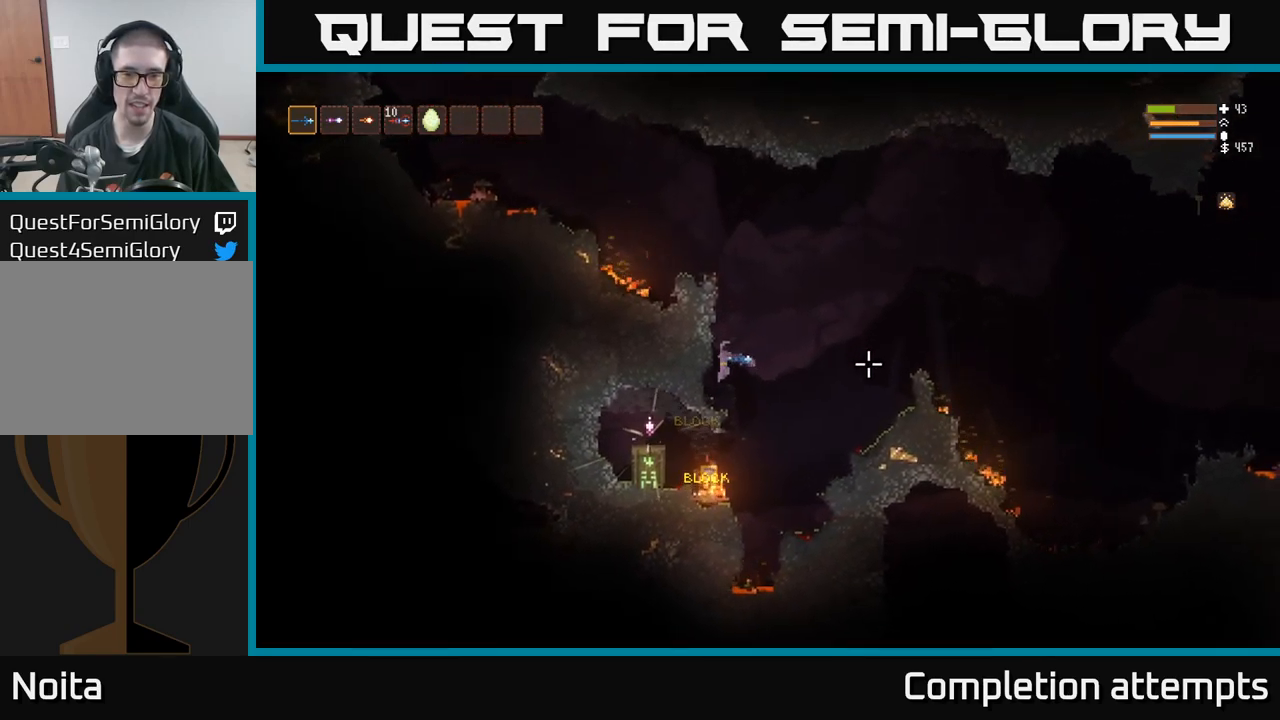
{"dt_ms": 1000, "buttons": ["L2"], "left_stick": "left", "right_stick": "up"}
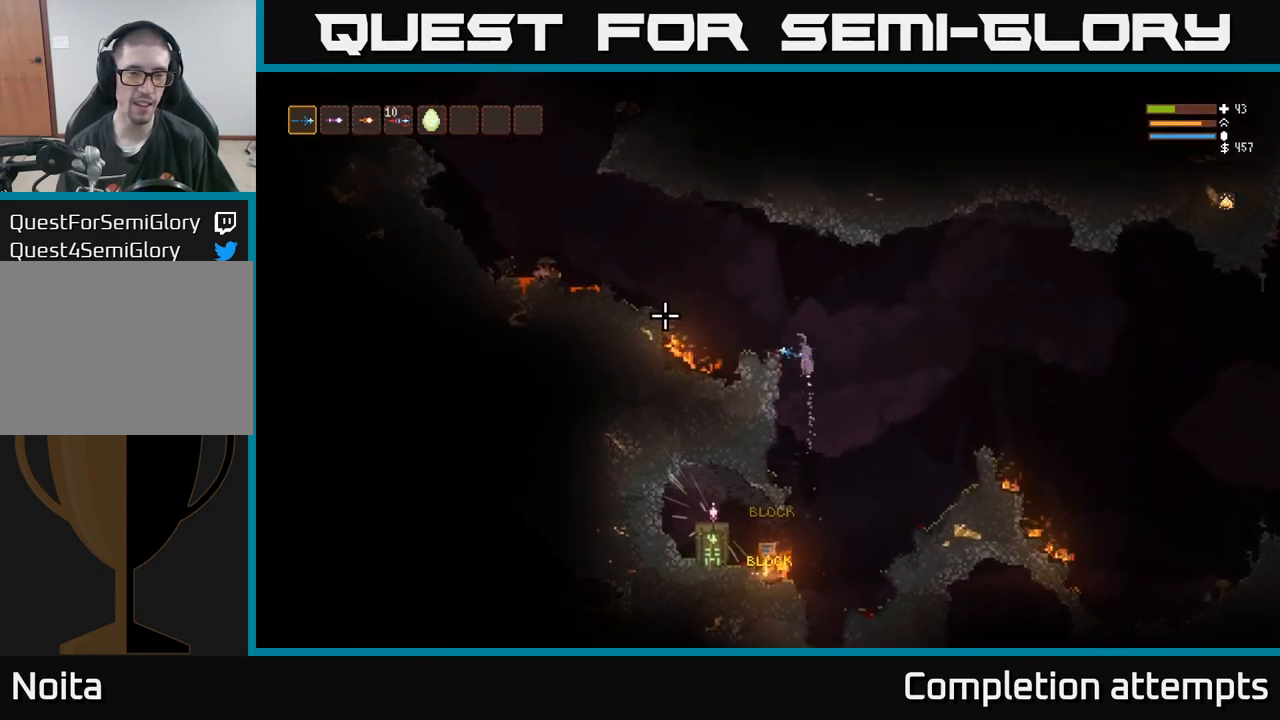
{"dt_ms": 500, "buttons": [], "left_stick": "left", "right_stick": "left", "events": [[67, "right_stick", "left"], [167, "L2", "up"], [250, "left_stick", "center"], [433, "left_stick", "left"]]}
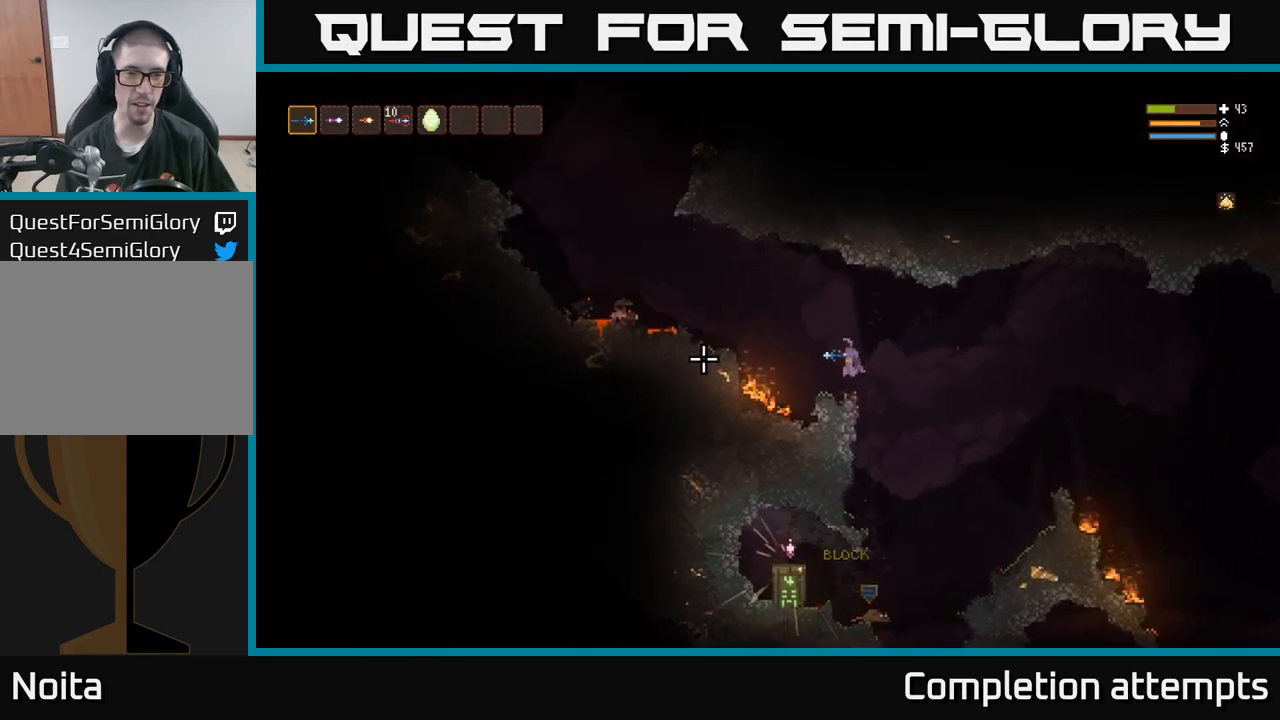
{"dt_ms": 1000, "buttons": [], "left_stick": "left", "right_stick": "center"}
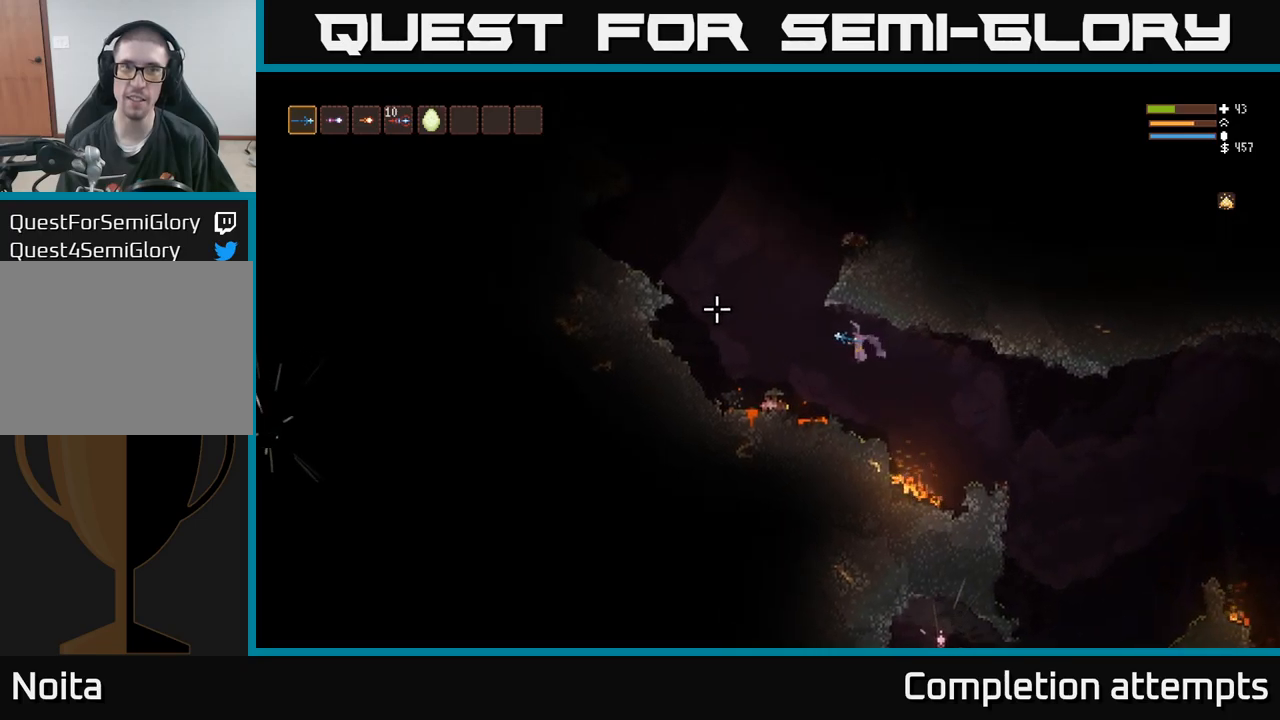
{"dt_ms": 500, "buttons": ["L2"], "left_stick": "left", "right_stick": "up", "events": [[17, "right_stick", "up"], [67, "L2", "down"], [167, "L2", "up"], [284, "L2", "down"], [367, "L2", "up"], [467, "L2", "down"]]}
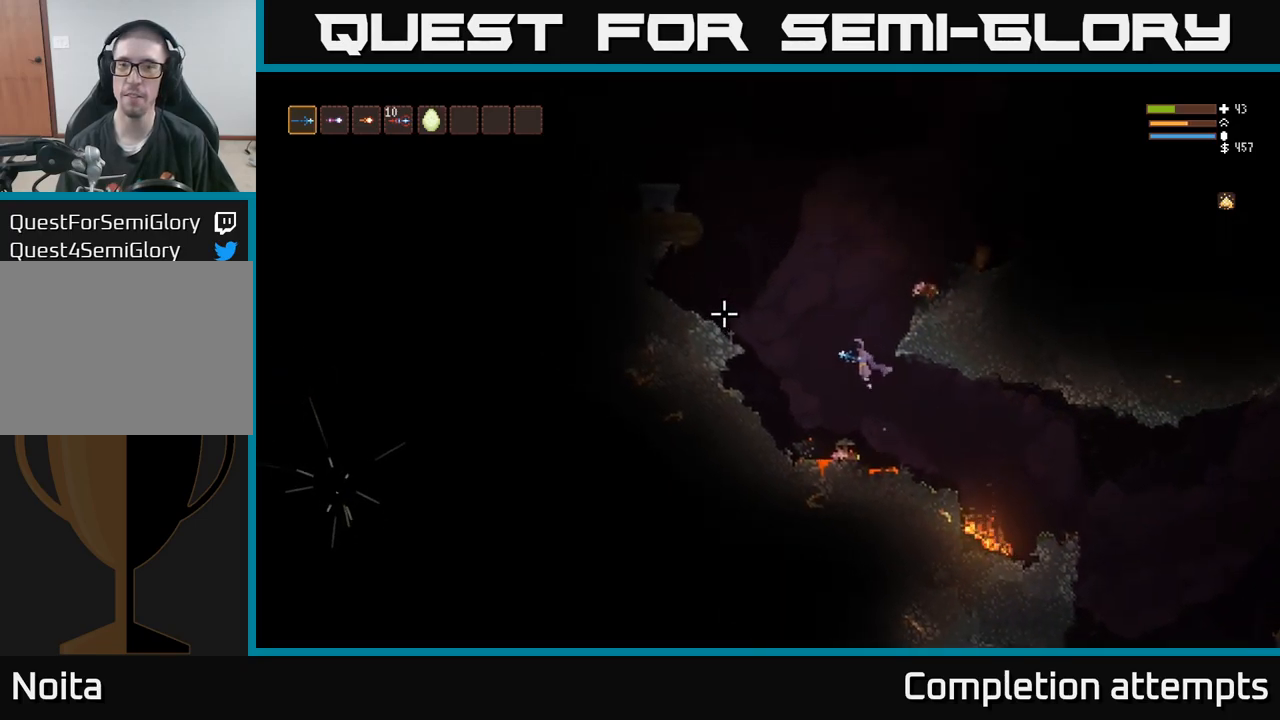
{"dt_ms": 500, "buttons": [], "left_stick": "left", "right_stick": "center", "events": [[84, "L2", "up"], [150, "L2", "down"], [467, "right_stick", "center"], [484, "L2", "up"]]}
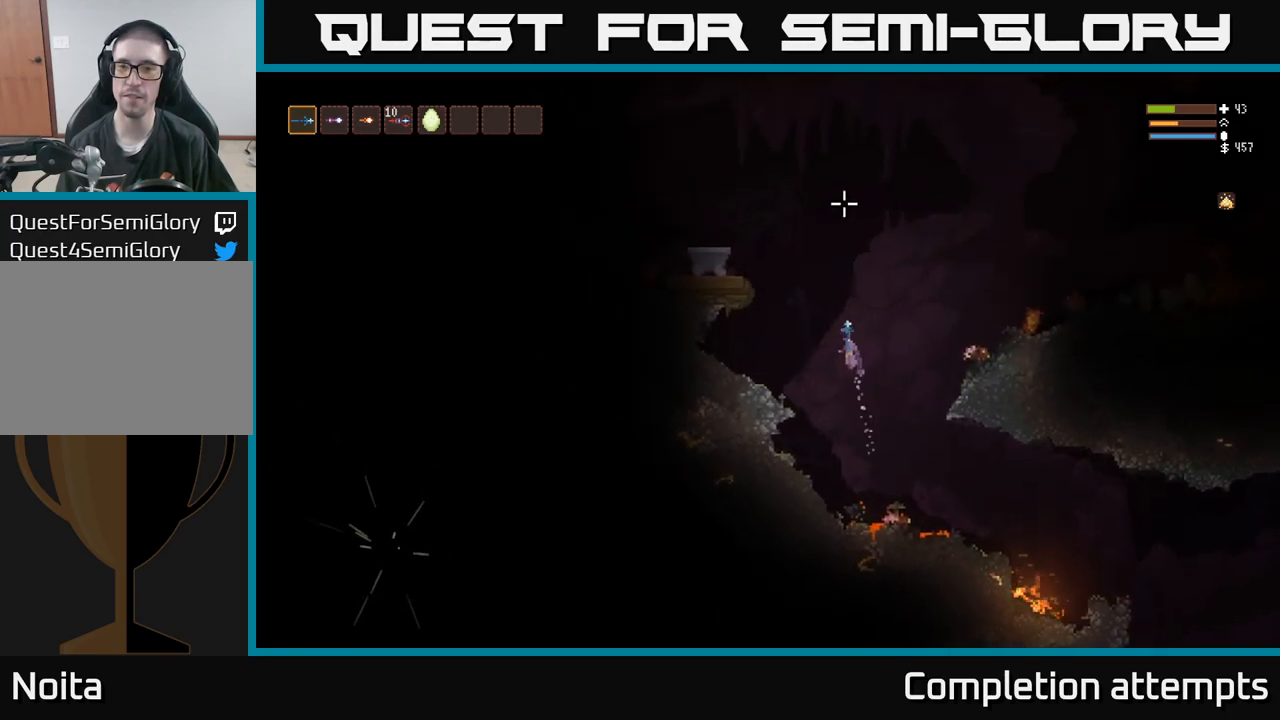
{"dt_ms": 500, "buttons": [], "left_stick": "left", "right_stick": "right", "events": [[17, "right_stick", "right"], [150, "L2", "down"], [267, "L2", "up"]]}
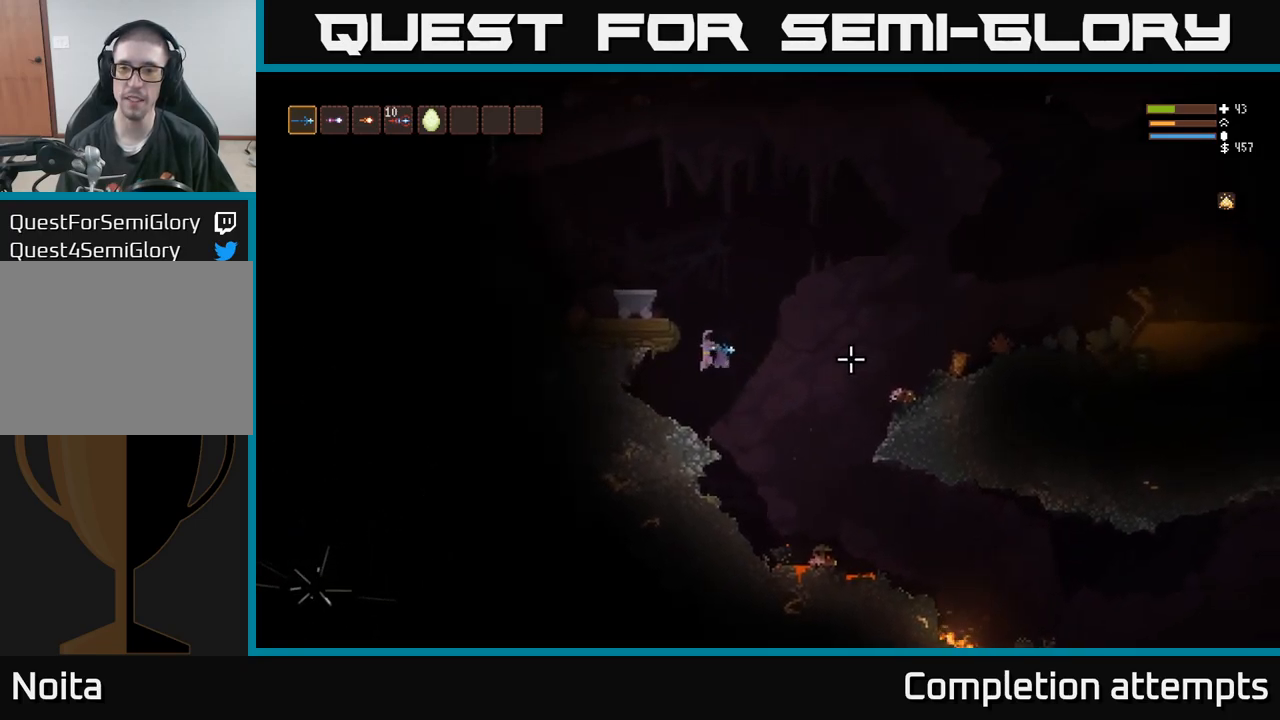
{"dt_ms": 500, "buttons": ["L2"], "left_stick": "right", "right_stick": "right", "events": [[84, "left_stick", "center"], [384, "L2", "down"], [384, "left_stick", "right"]]}
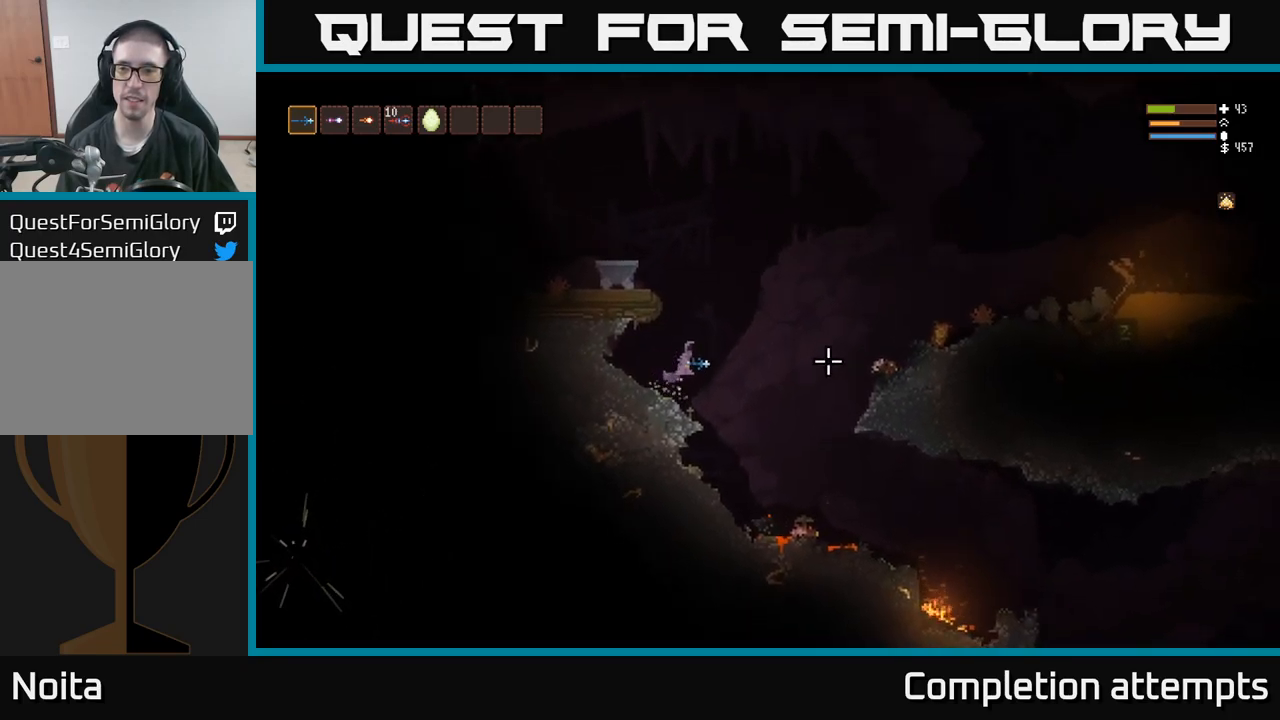
{"dt_ms": 500, "buttons": ["L2", "R2"], "left_stick": "left", "right_stick": "right", "events": [[334, "left_stick", "left"], [434, "R2", "down"]]}
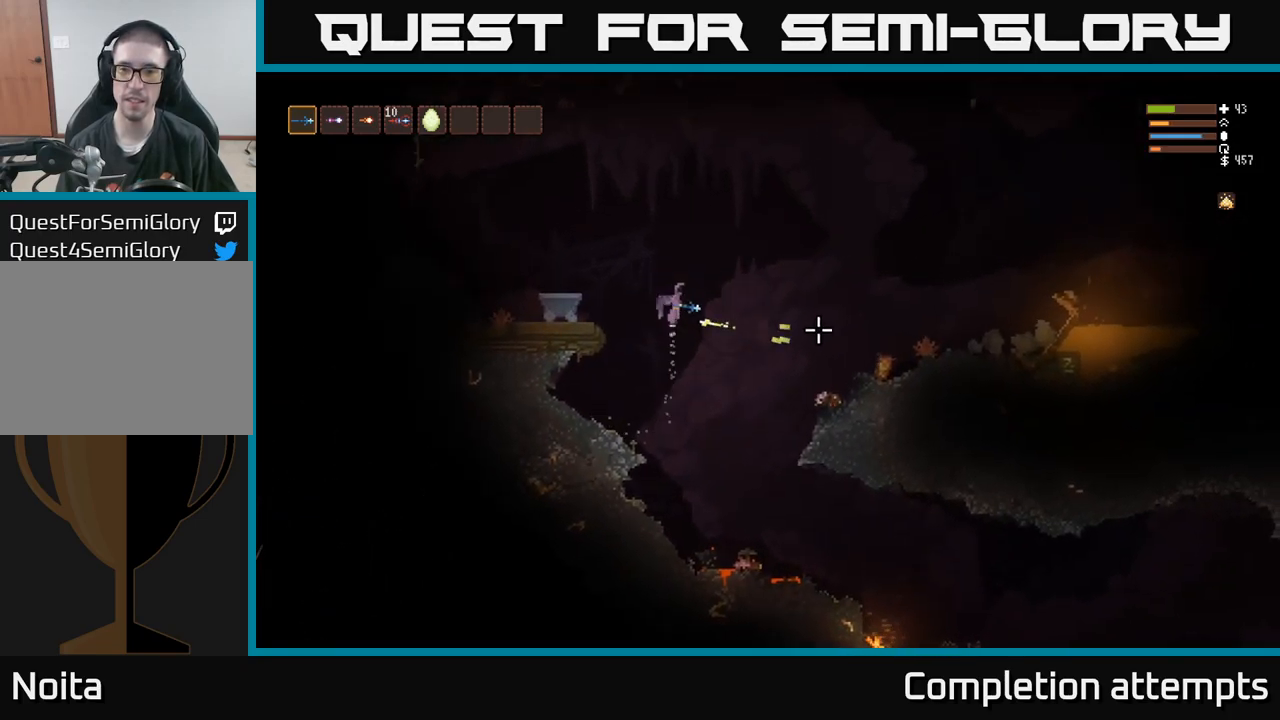
{"dt_ms": 500, "buttons": [], "left_stick": "left", "right_stick": "right", "events": [[34, "R2", "up"], [267, "L2", "up"]]}
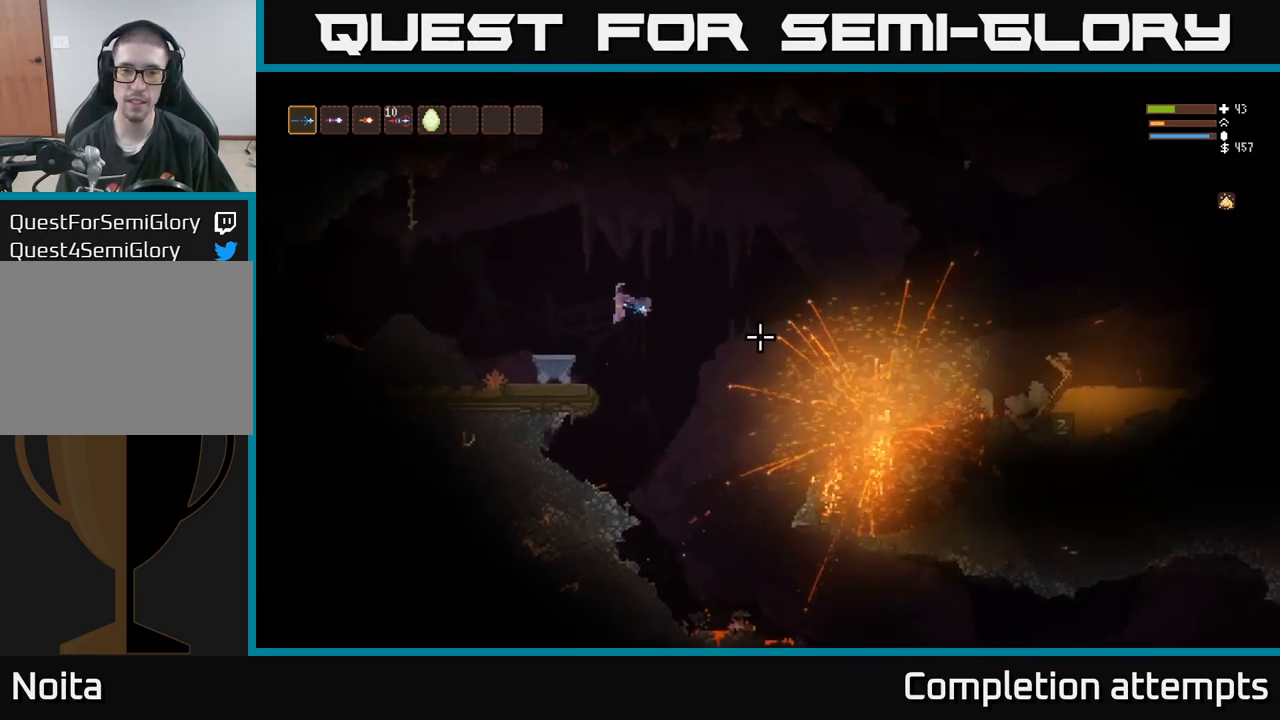
{"dt_ms": 500, "buttons": [], "left_stick": "center", "right_stick": "left"}
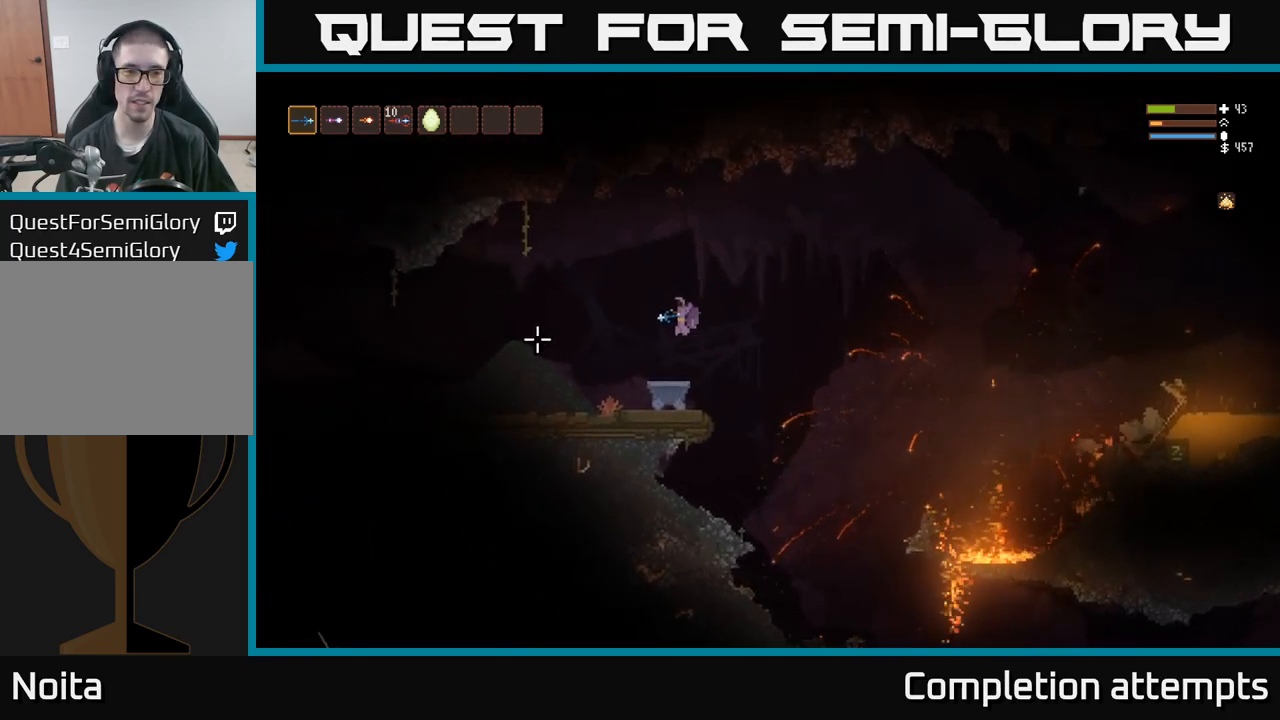
{"dt_ms": 500, "buttons": ["L2"], "left_stick": "left", "right_stick": "down", "events": [[200, "left_stick", "left"], [317, "right_stick", "down"], [367, "L2", "down"]]}
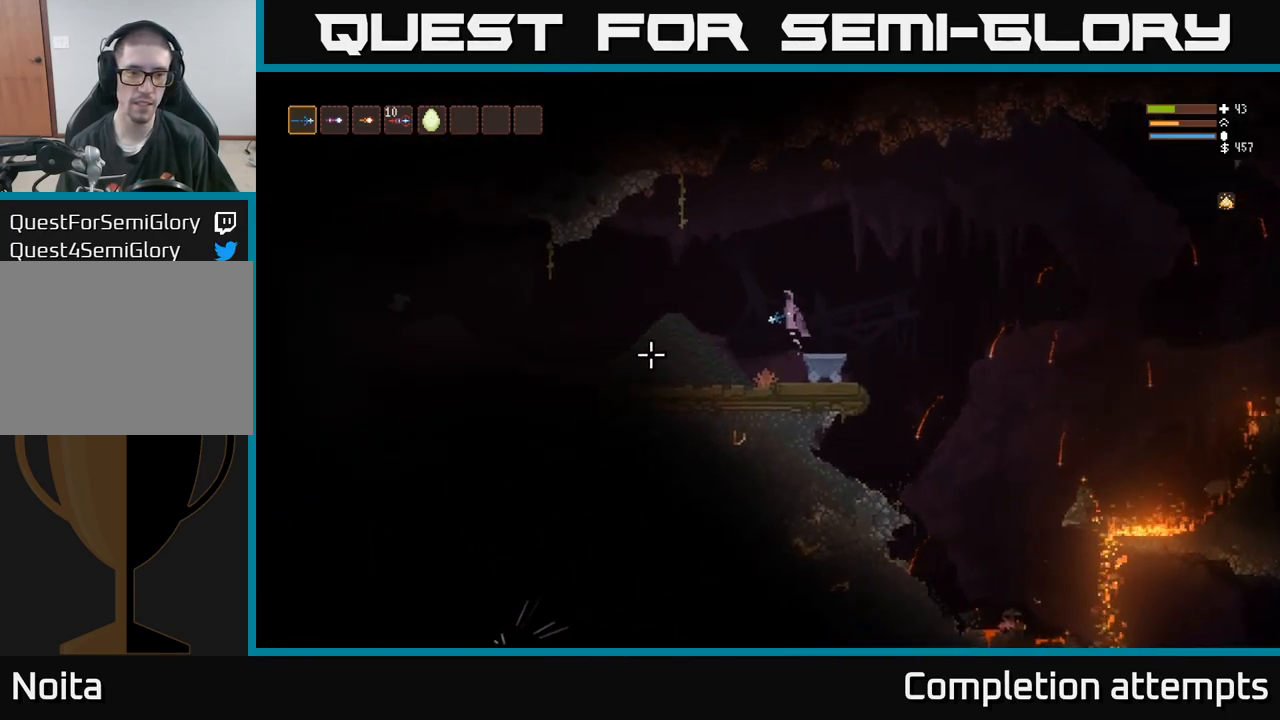
{"dt_ms": 500, "buttons": [], "left_stick": "left", "right_stick": "down", "events": [[234, "L2", "up"], [384, "L2", "down"], [500, "L2", "up"]]}
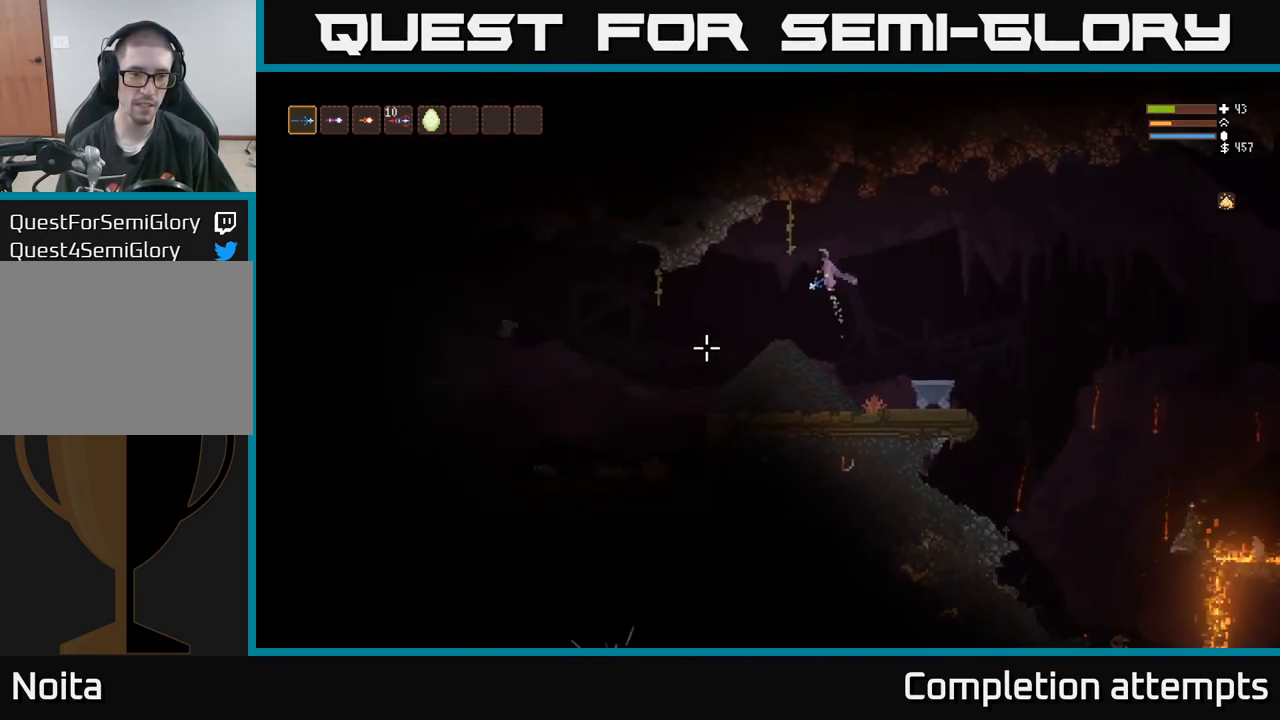
{"dt_ms": 484, "buttons": [], "left_stick": "center", "right_stick": "down", "events": [[284, "R2", "down"], [317, "left_stick", "center"], [367, "R2", "up"]]}
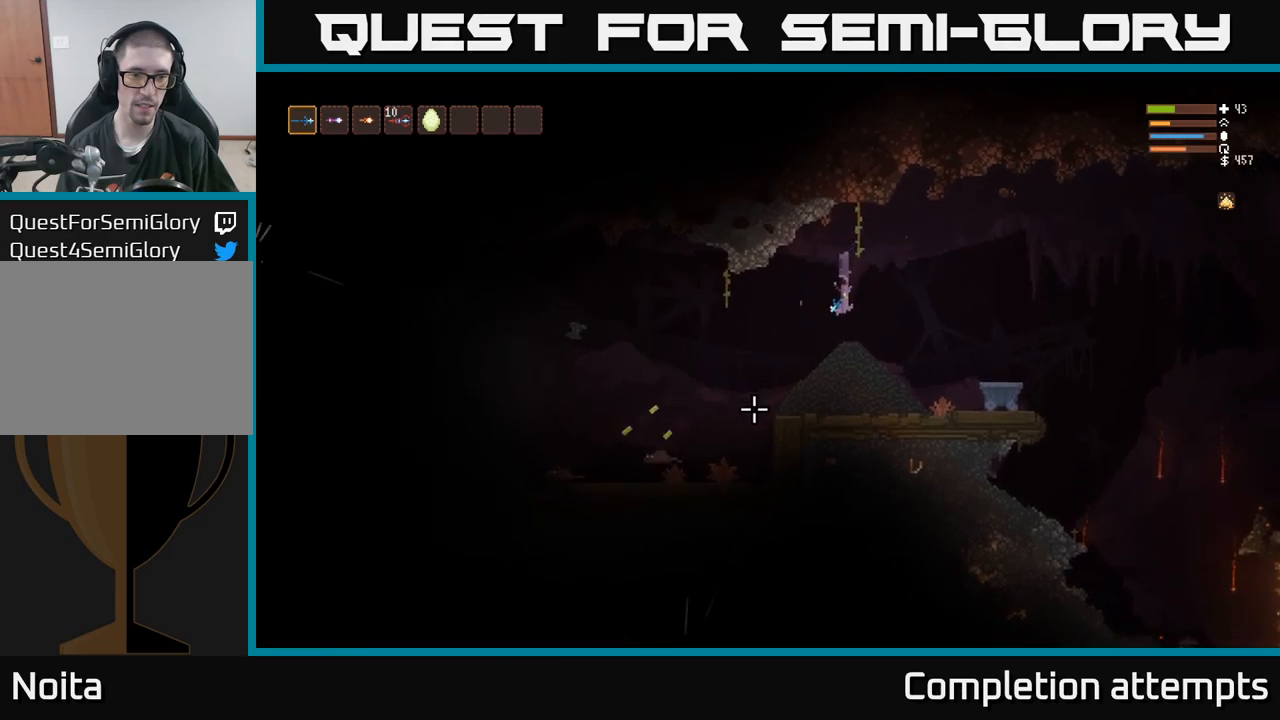
{"dt_ms": 500, "buttons": ["L2"], "left_stick": "left", "right_stick": "down", "events": [[367, "left_stick", "left"], [383, "L2", "down"]]}
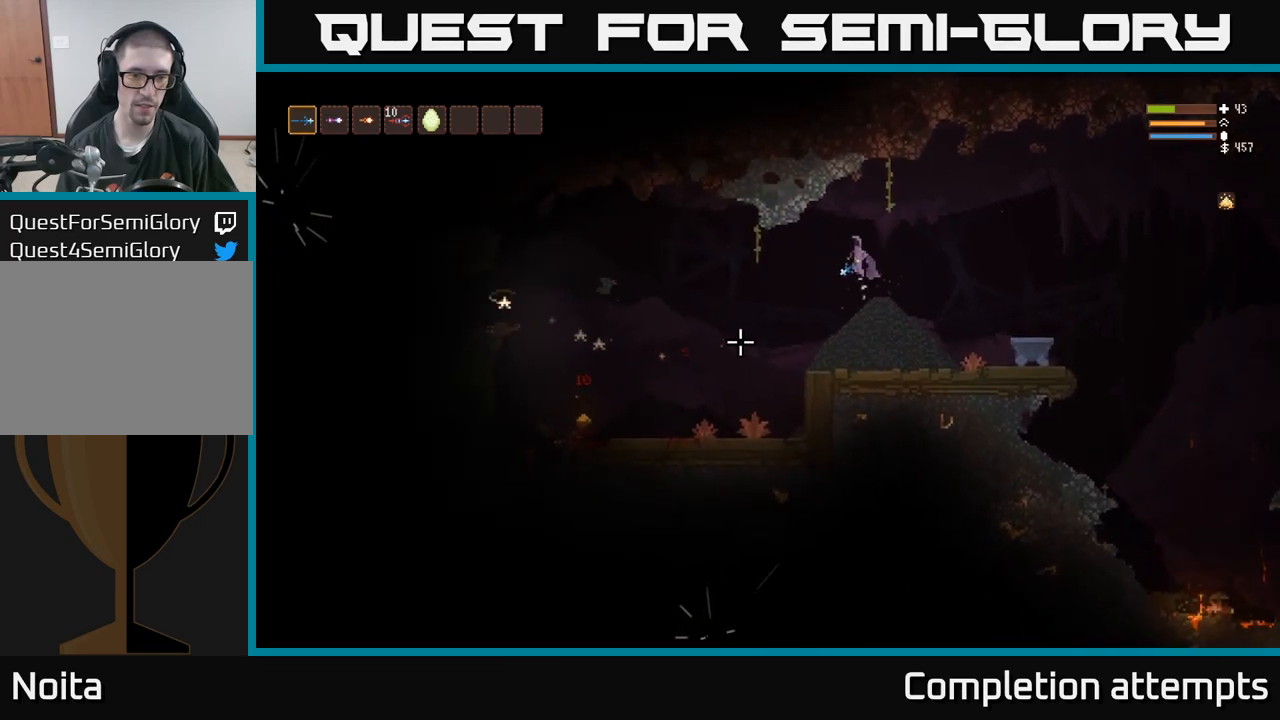
{"dt_ms": 500, "buttons": ["R2"], "left_stick": "left", "right_stick": "left", "events": [[33, "L2", "up"], [100, "left_stick", "center"], [250, "left_stick", "left"], [383, "right_stick", "left"], [467, "R2", "down"]]}
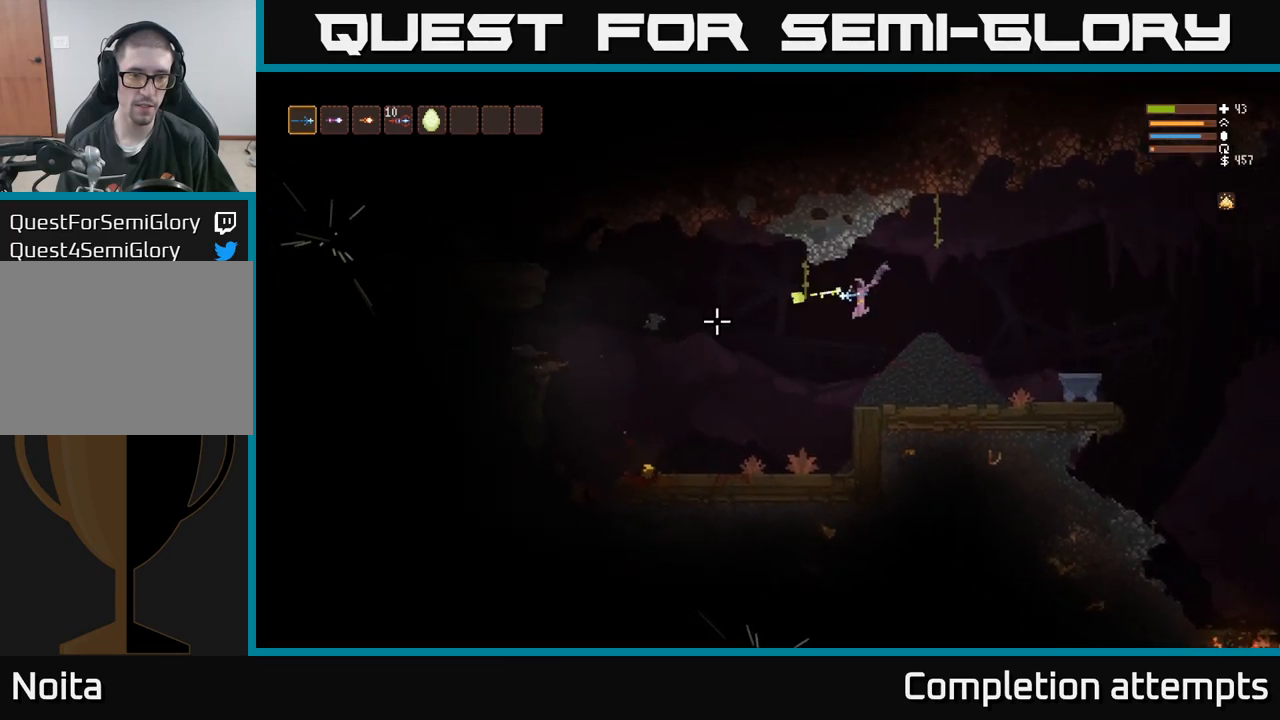
{"dt_ms": 500, "buttons": [], "left_stick": "left", "right_stick": "left", "events": [[67, "left_stick", "center"], [100, "R2", "up"], [417, "left_stick", "left"]]}
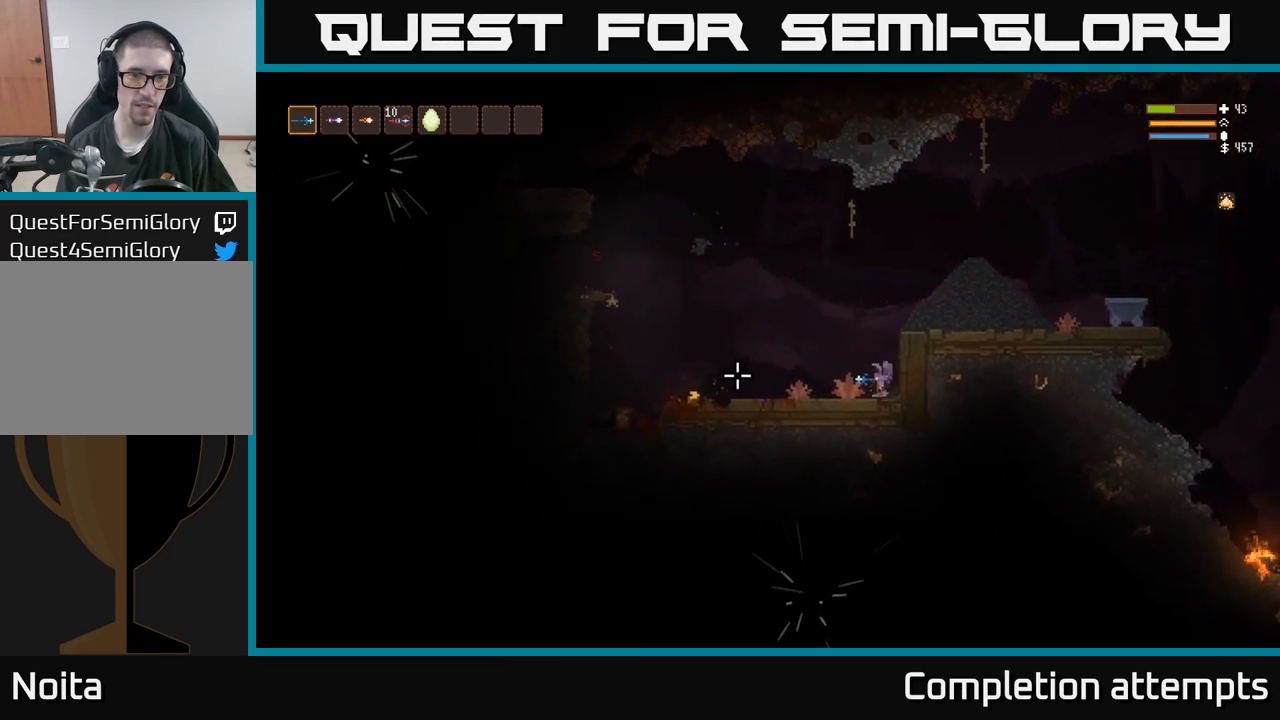
{"dt_ms": 1000, "buttons": [], "left_stick": "left", "right_stick": "up"}
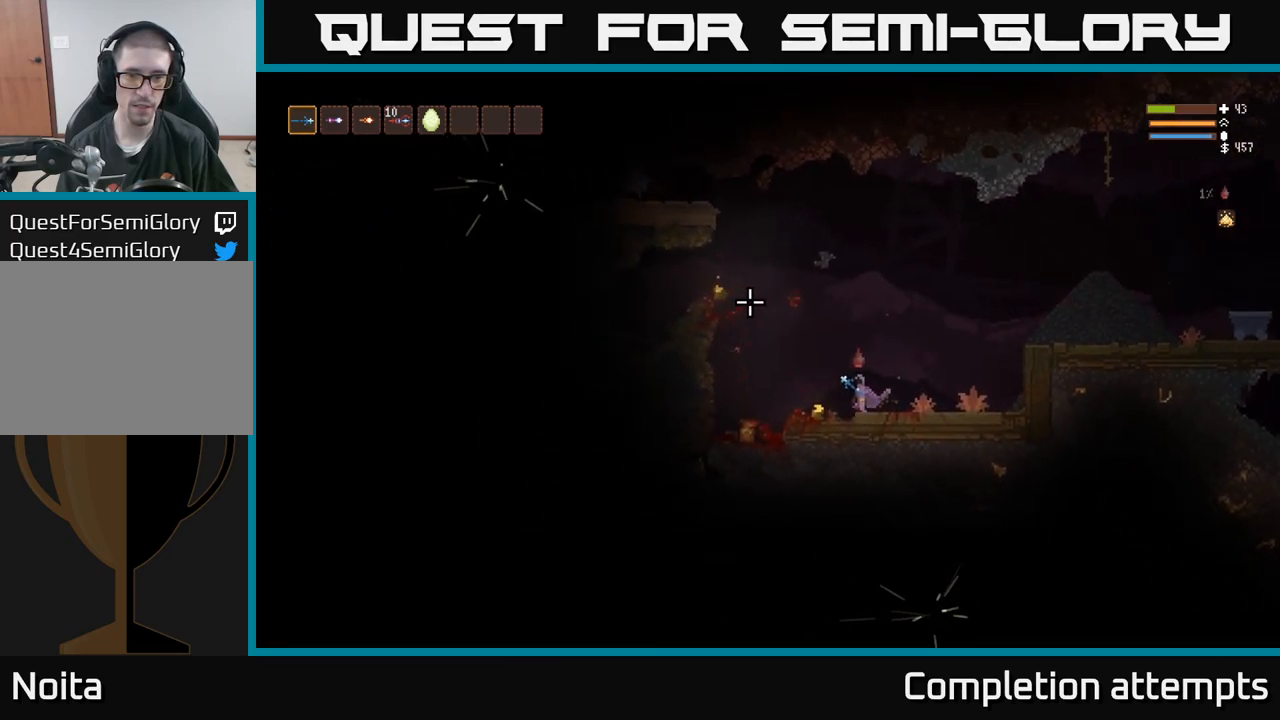
{"dt_ms": 500, "buttons": [], "left_stick": "left", "right_stick": "up", "events": [[167, "L2", "down"], [483, "L2", "up"]]}
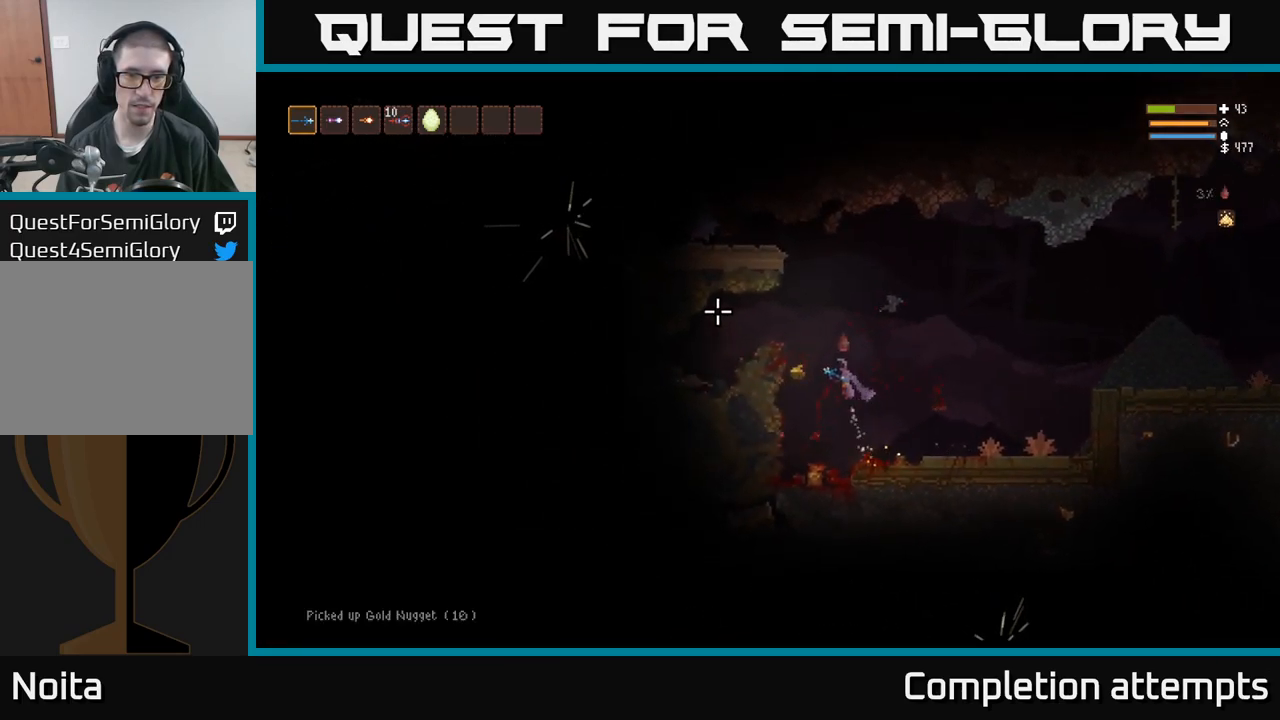
{"dt_ms": 500, "buttons": ["L2"], "left_stick": "up-left", "right_stick": "down", "events": [[150, "right_stick", "left"], [200, "L2", "down"], [317, "right_stick", "down"], [333, "left_stick", "up-left"]]}
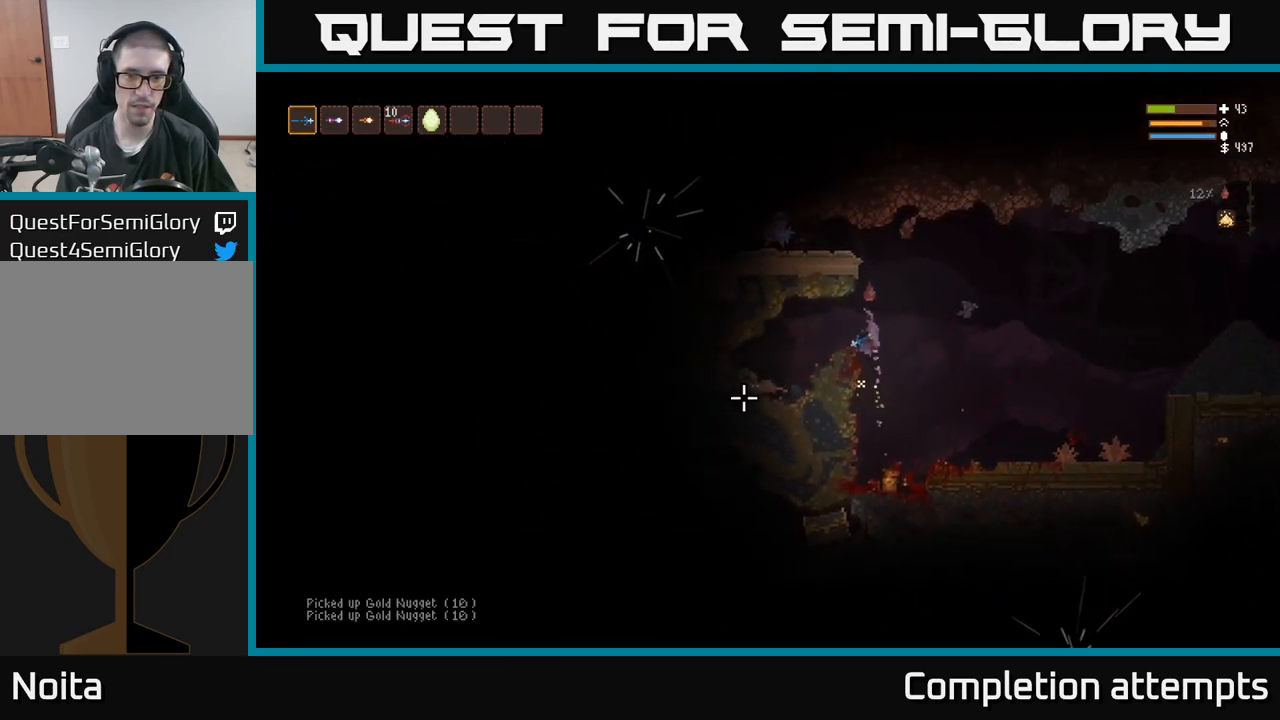
{"dt_ms": 500, "buttons": [], "left_stick": "left", "right_stick": "down", "events": [[33, "L2", "up"], [50, "left_stick", "center"], [83, "R2", "down"], [167, "R2", "up"], [217, "left_stick", "left"], [317, "left_stick", "center"], [433, "left_stick", "left"]]}
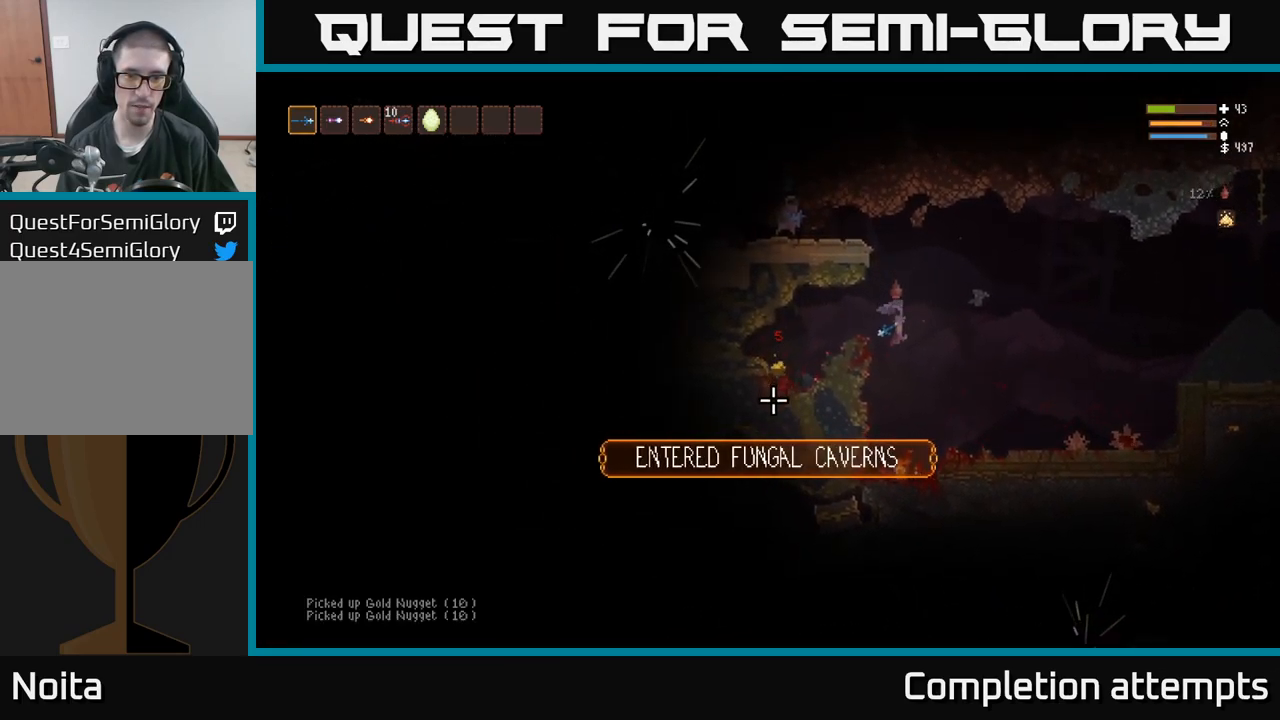
{"dt_ms": 500, "buttons": [], "left_stick": "left", "right_stick": "down", "events": [[17, "L2", "down"], [150, "L2", "up"]]}
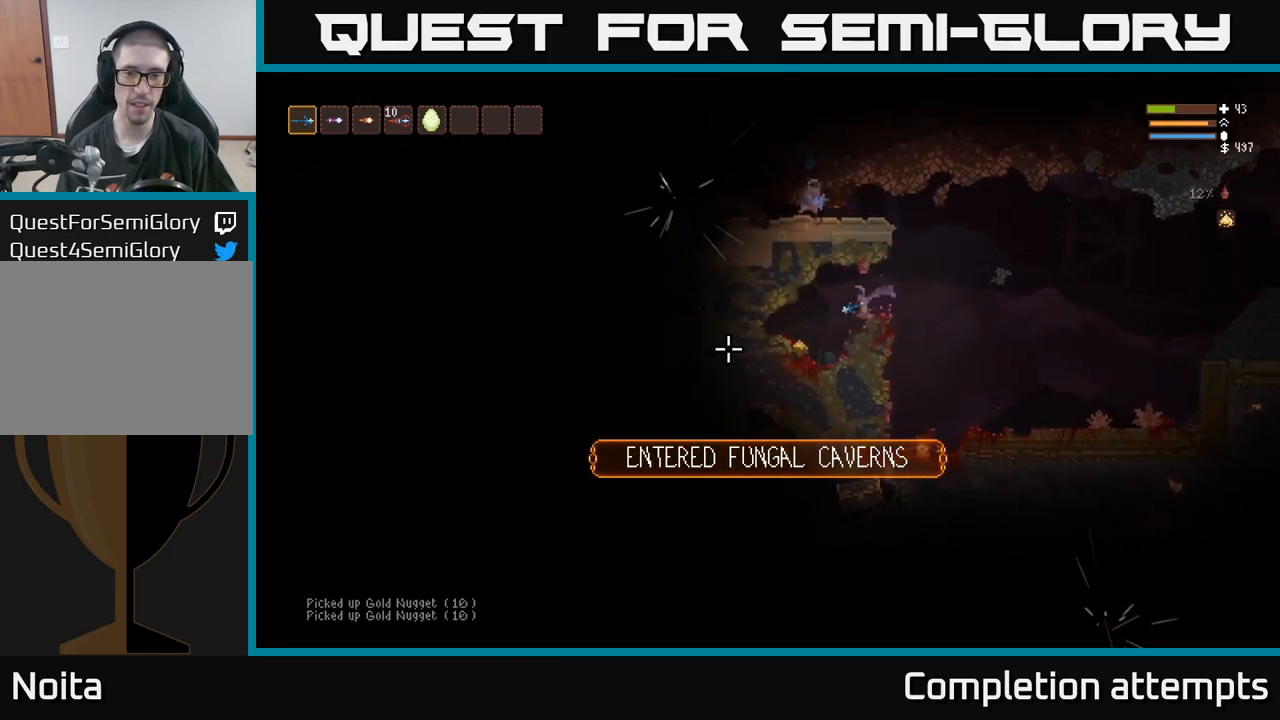
{"dt_ms": 516, "buttons": ["L2"], "left_stick": "right", "right_stick": "center", "events": [[317, "right_stick", "center"], [350, "left_stick", "center"], [466, "left_stick", "right"], [499, "L2", "down"]]}
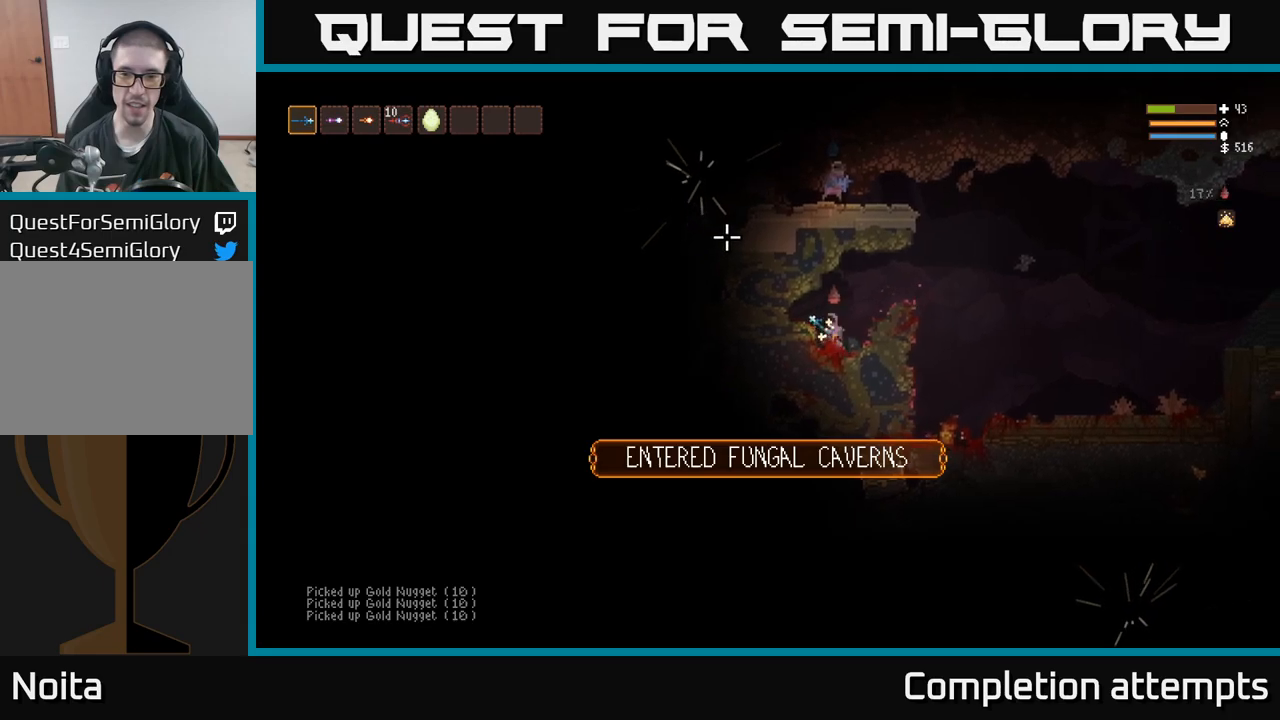
{"dt_ms": 500, "buttons": ["L2"], "left_stick": "right", "right_stick": "down", "events": [[100, "right_stick", "down"], [150, "L2", "up"], [450, "L2", "down"]]}